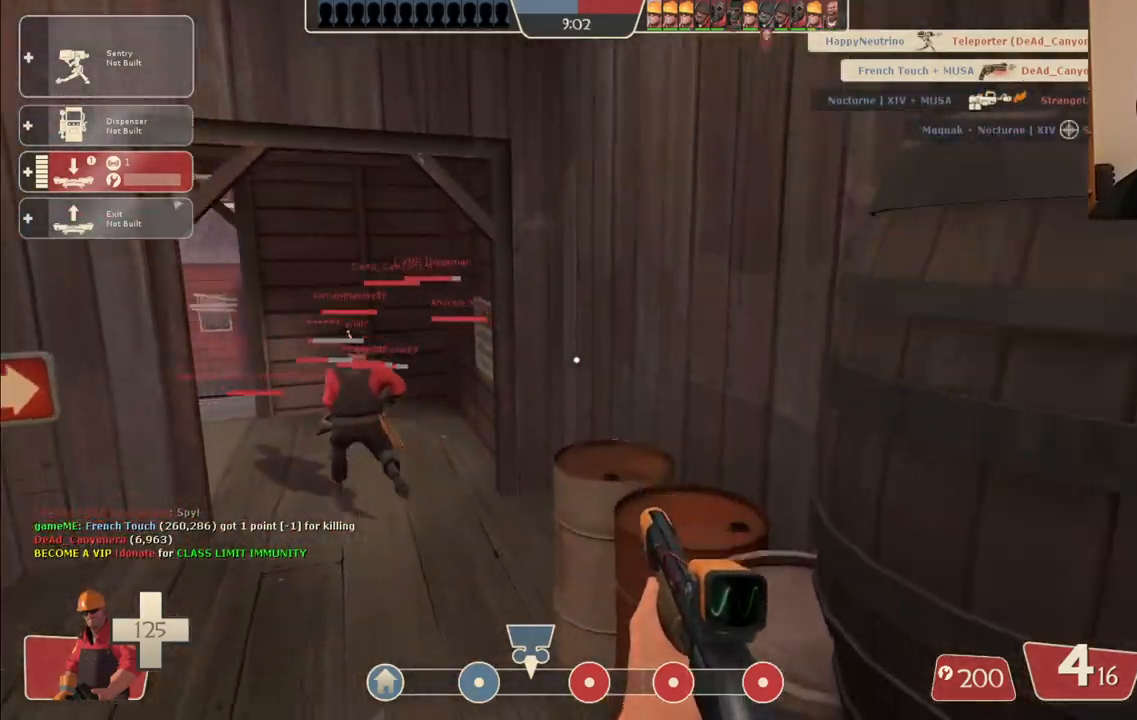
Gameplay with a controller (PlayStation layout); each line is a JSON object with the inputs held at the frame after it. "events" lists button and stick changes between this image and that frame as [ms after this image, input, new state], when the widget could be followed in between. Not read: L1.
{"buttons": [], "left_stick": "up", "right_stick": "center", "events": [[33, "right_stick", "left"], [117, "right_stick", "center"]]}
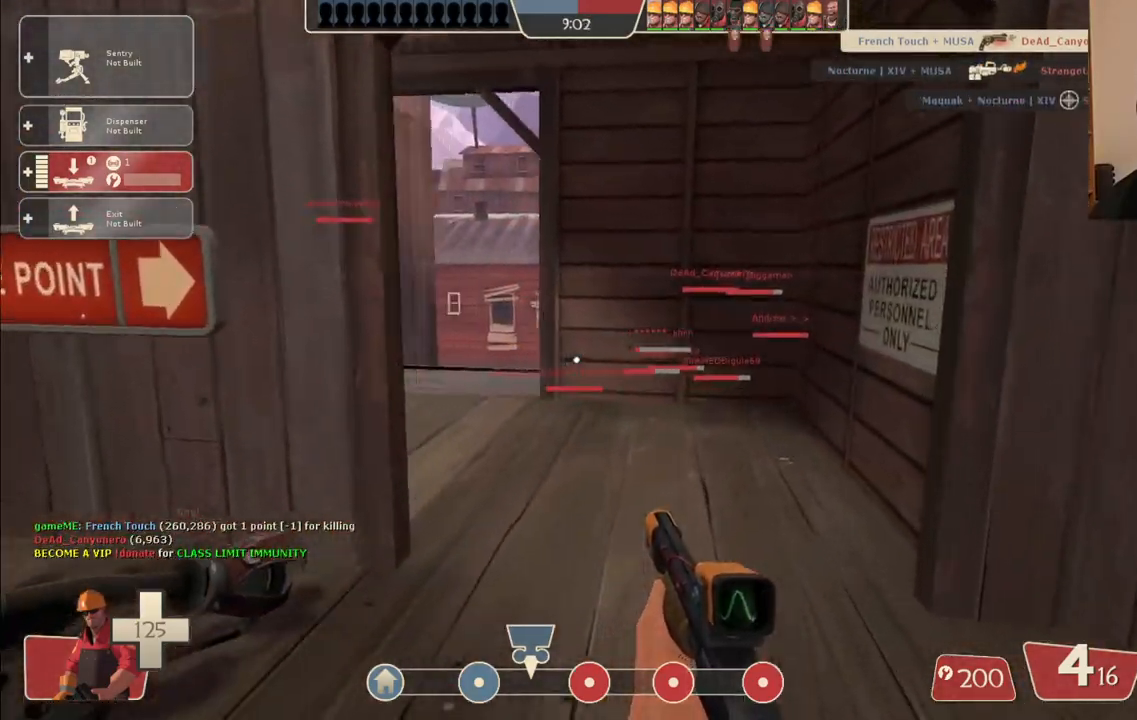
{"buttons": [], "left_stick": "up", "right_stick": "center", "events": []}
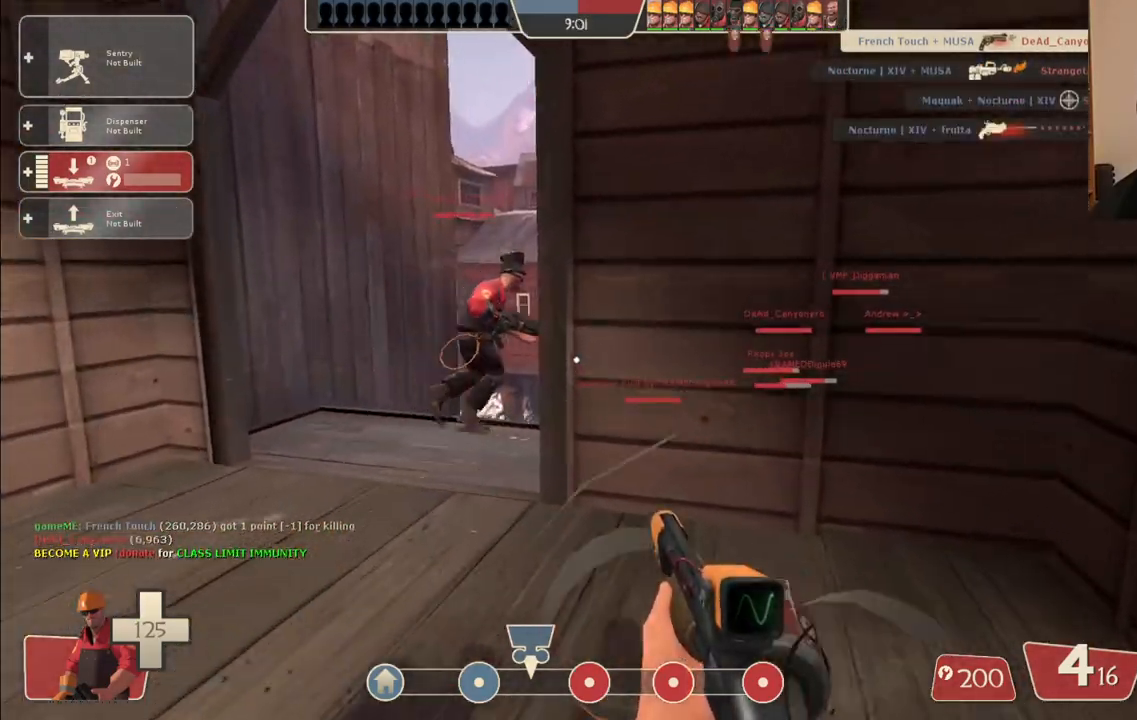
{"buttons": [], "left_stick": "up", "right_stick": "up-right", "events": [[333, "right_stick", "right"], [450, "right_stick", "up-right"]]}
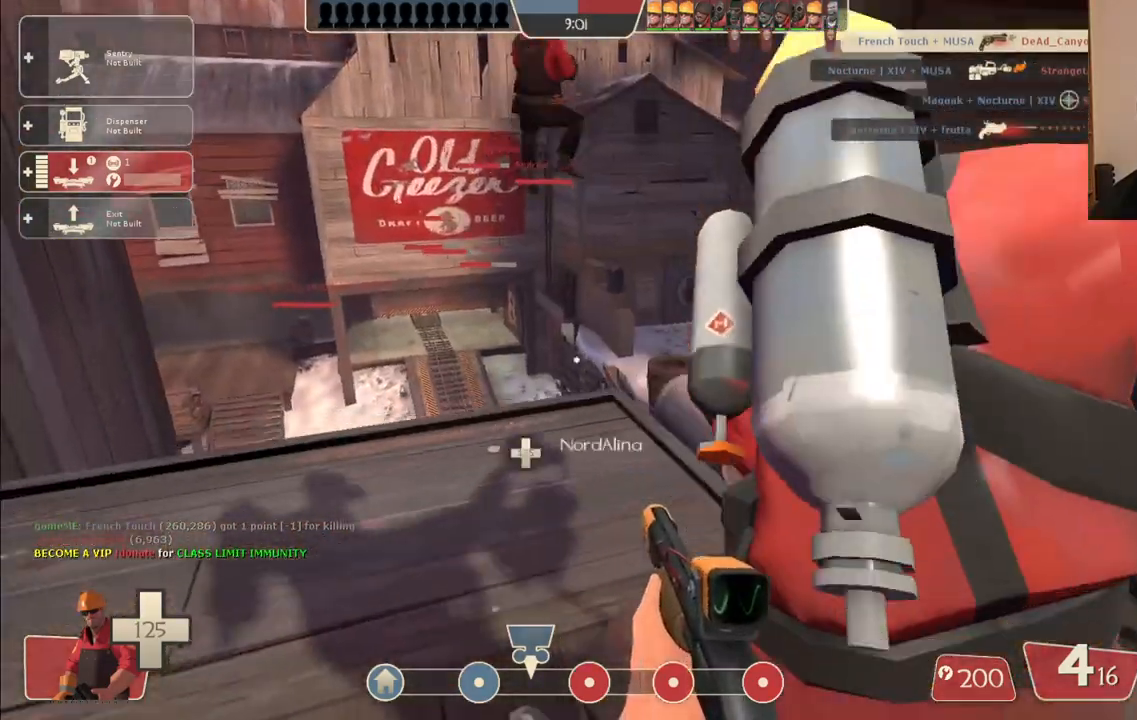
{"buttons": [], "left_stick": "down", "right_stick": "center", "events": [[83, "right_stick", "center"], [250, "left_stick", "up-right"], [400, "left_stick", "center"], [467, "left_stick", "down"]]}
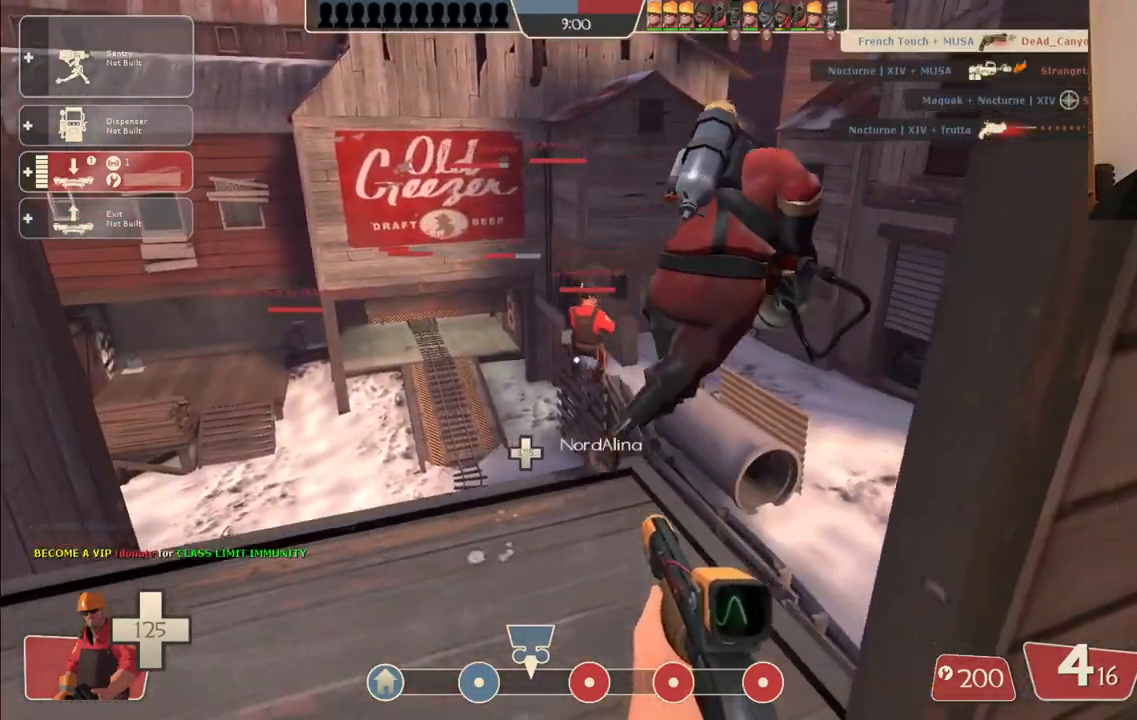
{"buttons": ["R2"], "left_stick": "center", "right_stick": "center", "events": [[50, "left_stick", "center"], [217, "DPAD_LEFT", "down"], [300, "DPAD_LEFT", "up"], [400, "right_stick", "left"], [483, "right_stick", "center"], [500, "R2", "down"]]}
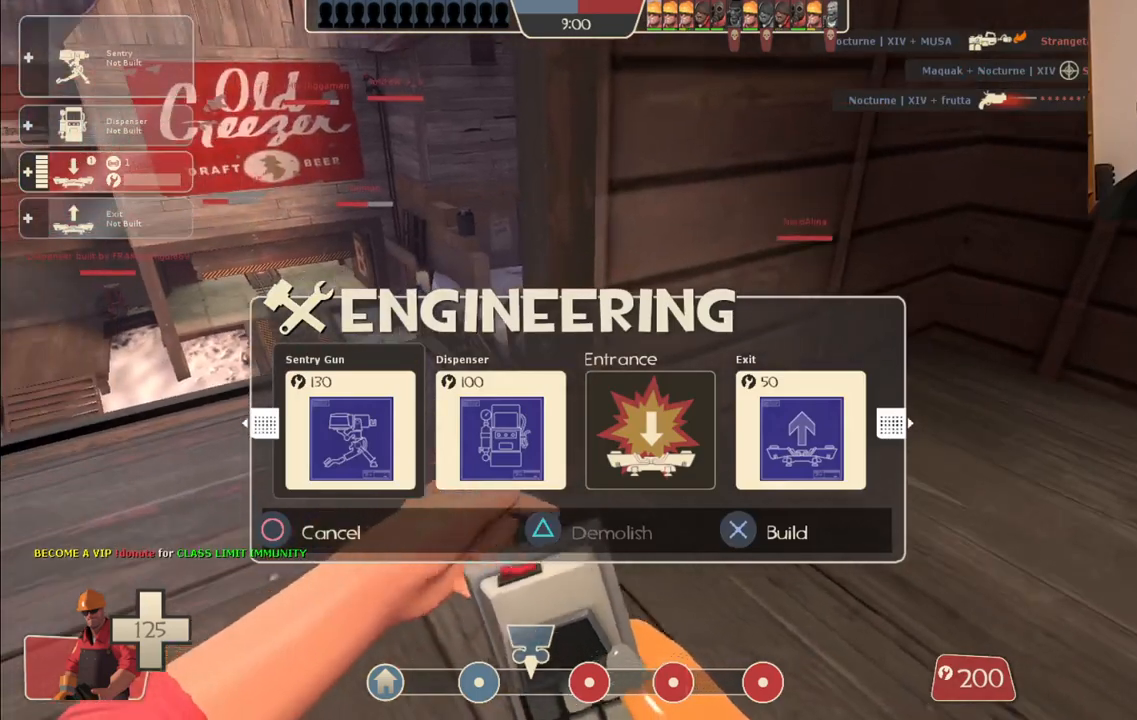
{"buttons": [], "left_stick": "up", "right_stick": "center", "events": [[167, "R2", "up"], [350, "left_stick", "up"]]}
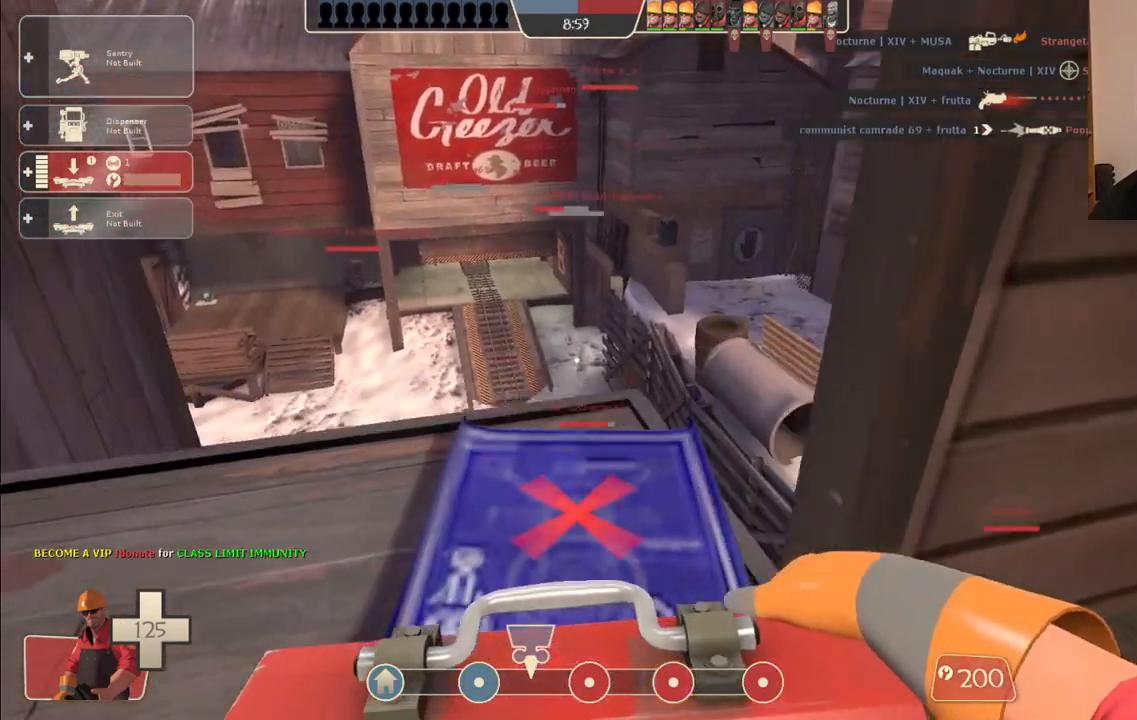
{"buttons": [], "left_stick": "center", "right_stick": "center", "events": [[33, "left_stick", "center"], [150, "R2", "down"], [367, "R2", "up"]]}
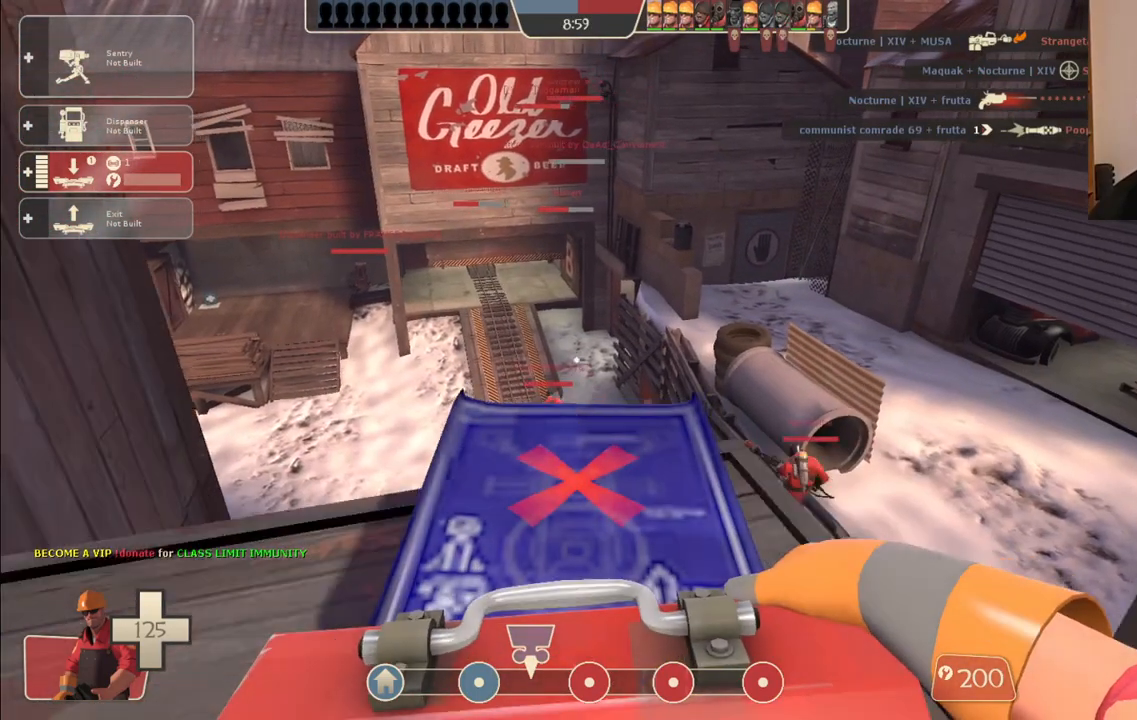
{"buttons": [], "left_stick": "center", "right_stick": "center", "events": [[83, "R2", "down"], [400, "R2", "up"]]}
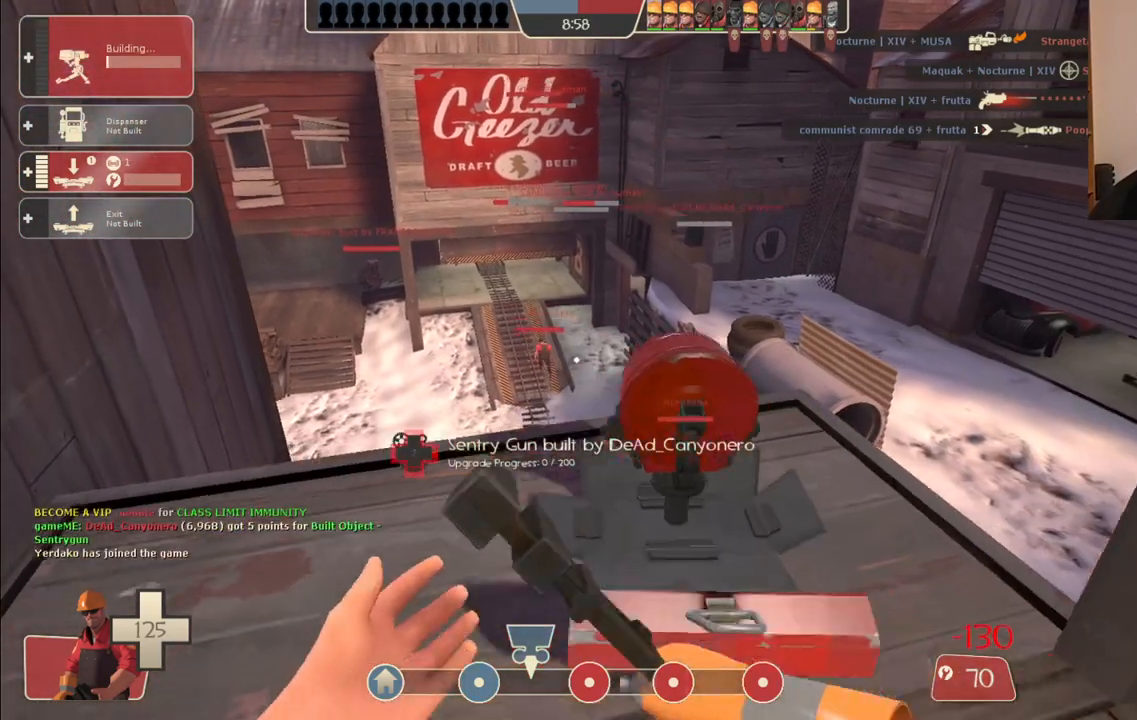
{"buttons": ["R2"], "left_stick": "center", "right_stick": "center", "events": [[67, "R2", "down"]]}
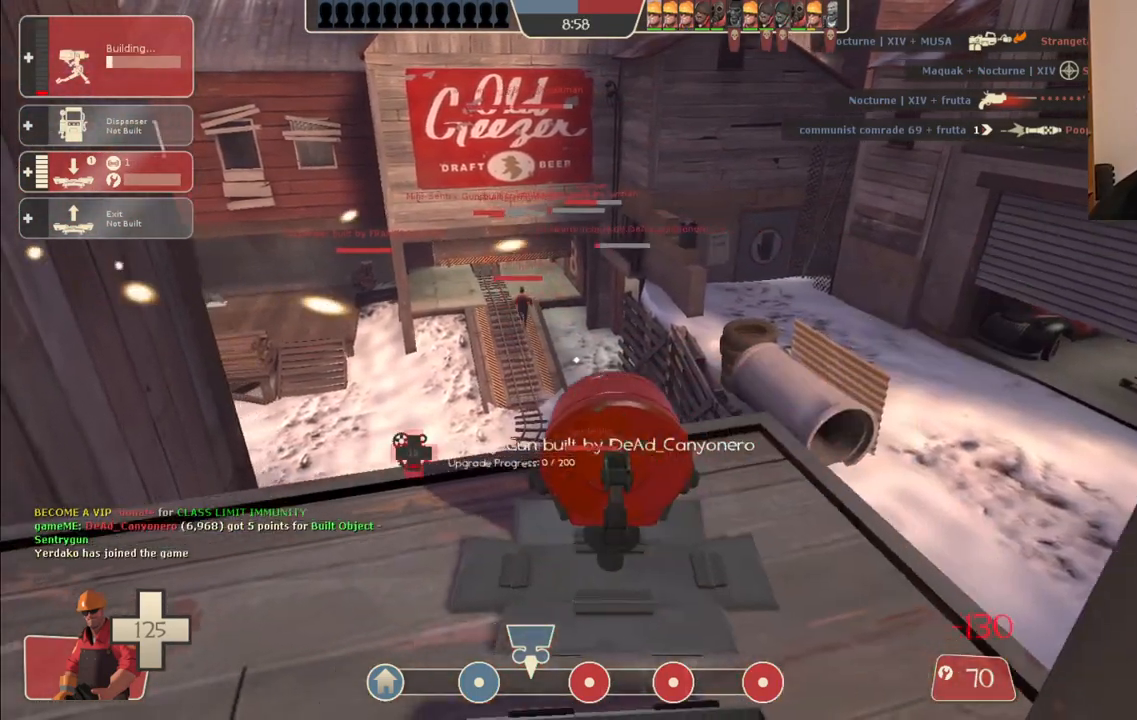
{"buttons": ["R2"], "left_stick": "center", "right_stick": "center", "events": []}
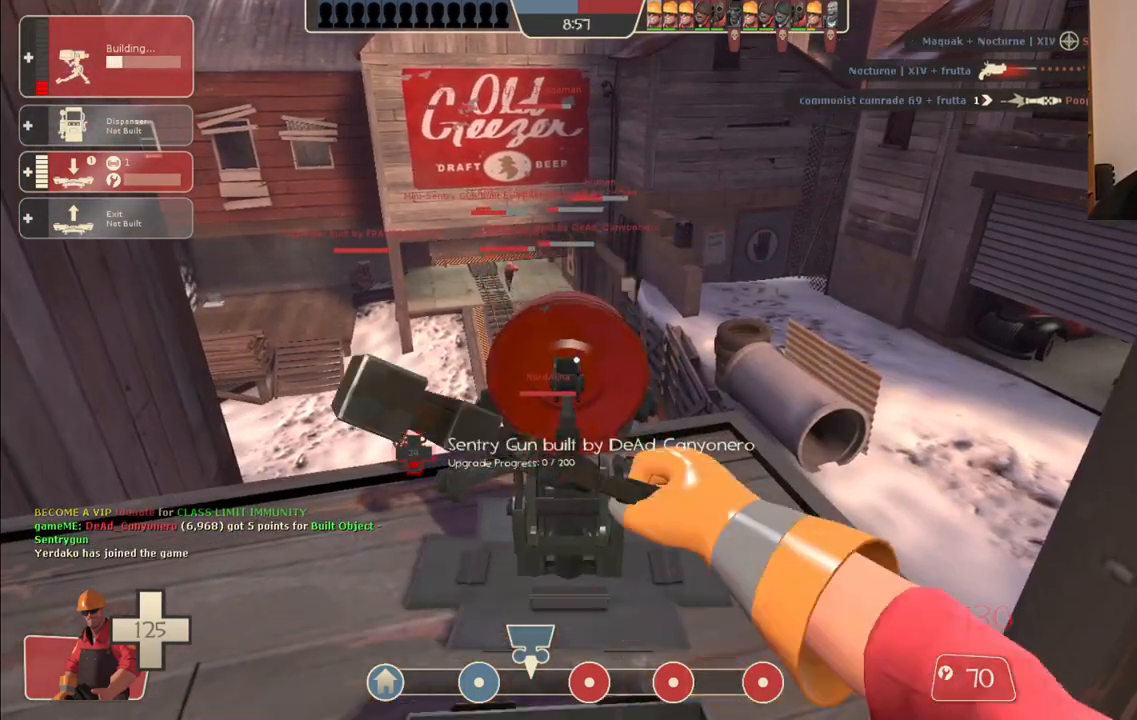
{"buttons": ["R2"], "left_stick": "center", "right_stick": "center", "events": []}
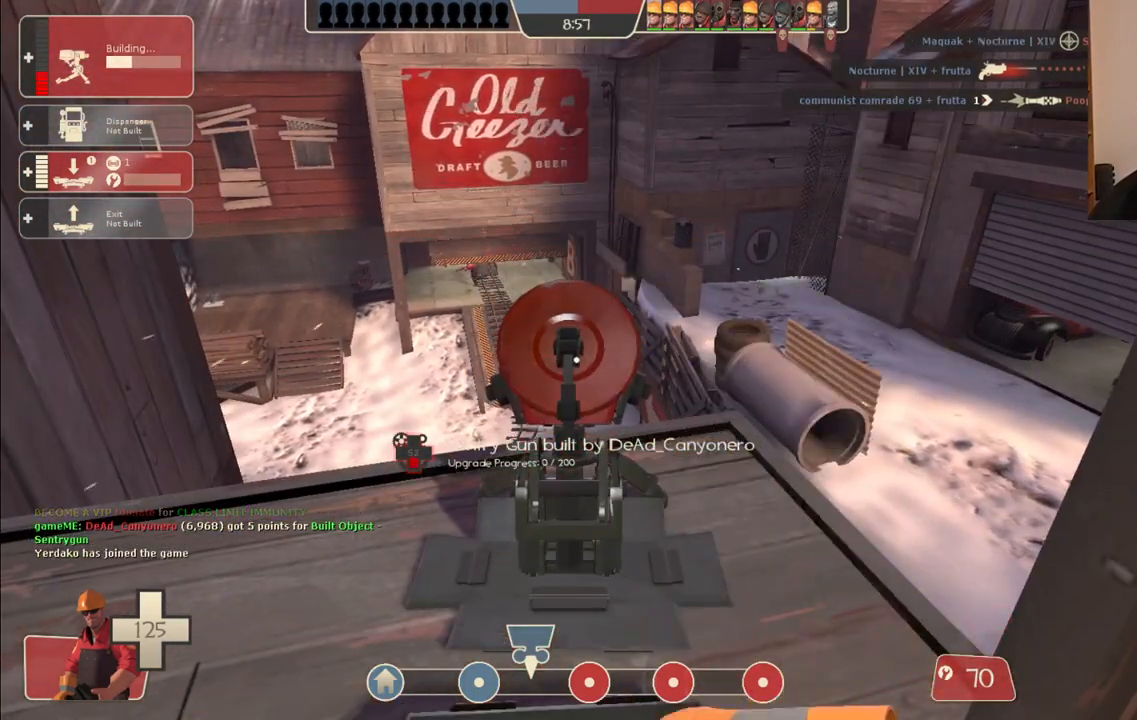
{"buttons": ["R2"], "left_stick": "center", "right_stick": "center", "events": []}
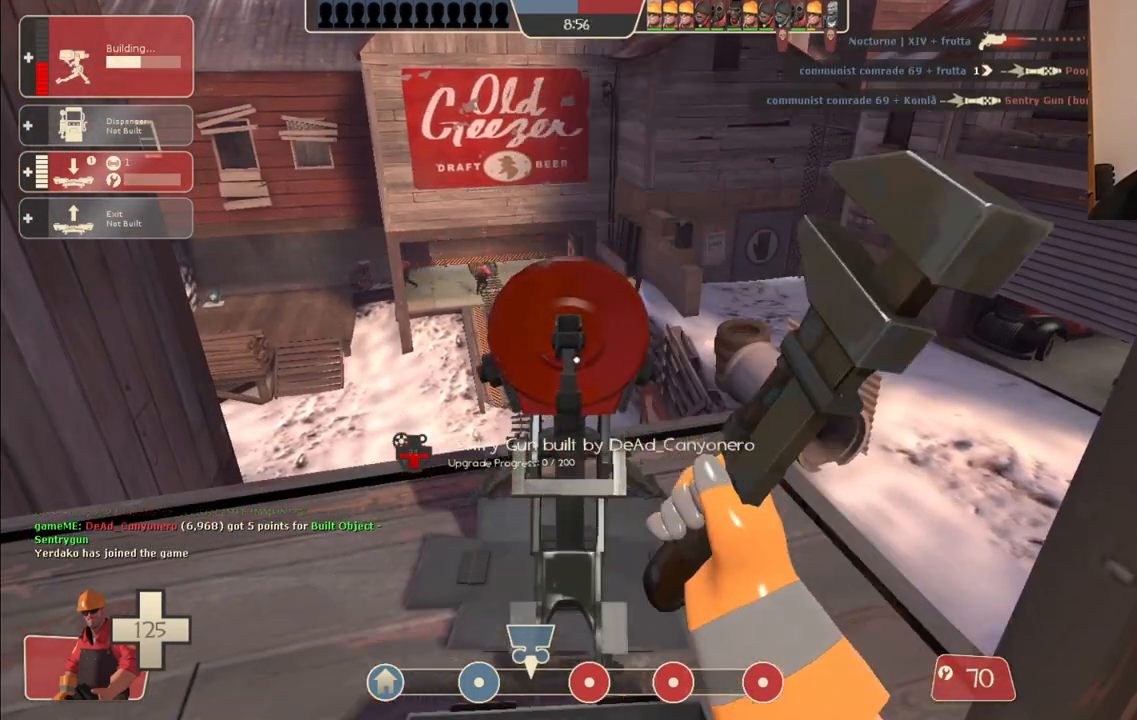
{"buttons": ["R2"], "left_stick": "center", "right_stick": "center", "events": []}
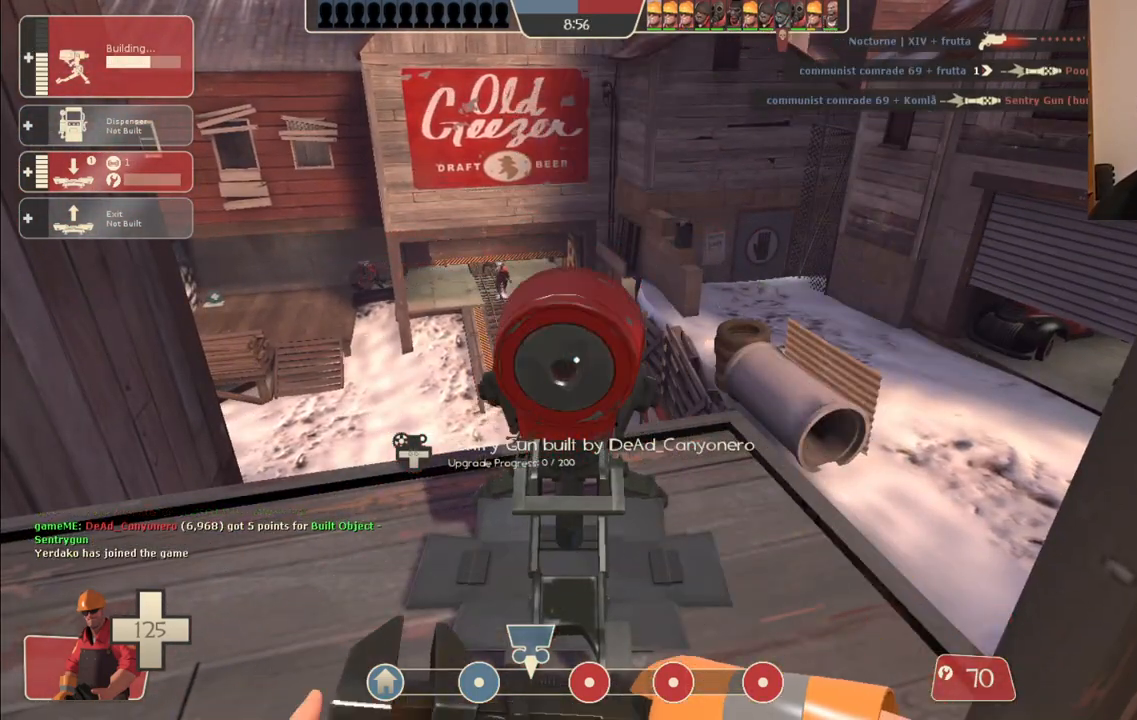
{"buttons": ["R2"], "left_stick": "center", "right_stick": "center", "events": []}
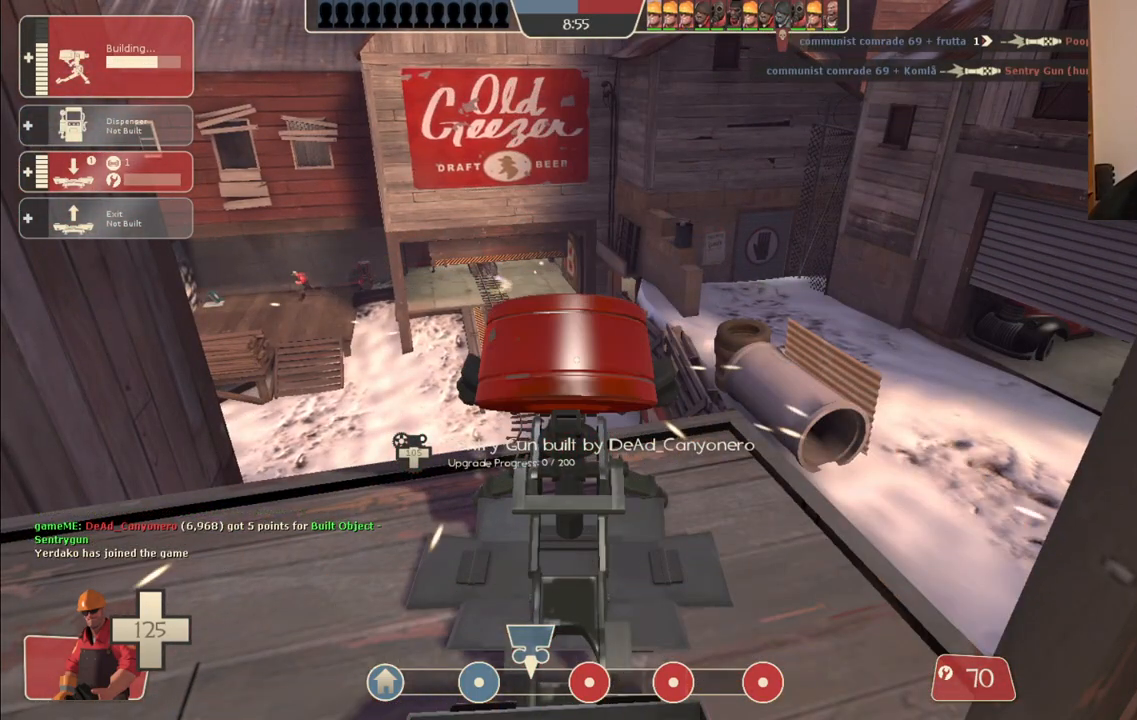
{"buttons": ["R2"], "left_stick": "center", "right_stick": "center", "events": []}
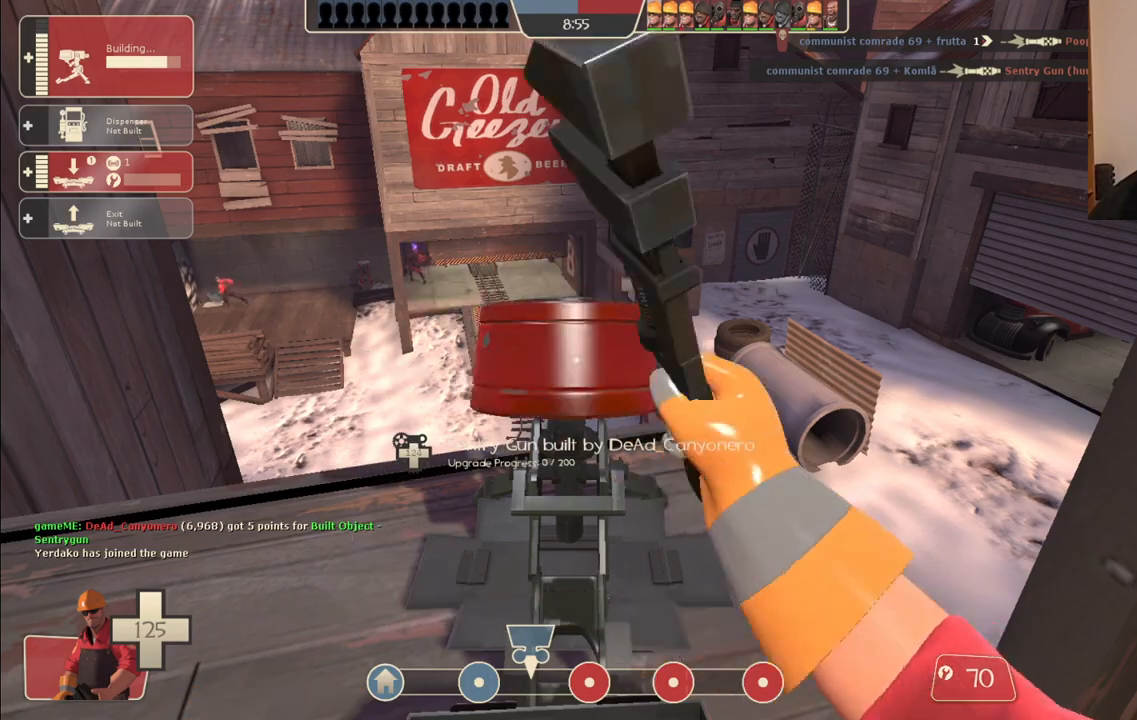
{"buttons": ["R2"], "left_stick": "center", "right_stick": "center", "events": []}
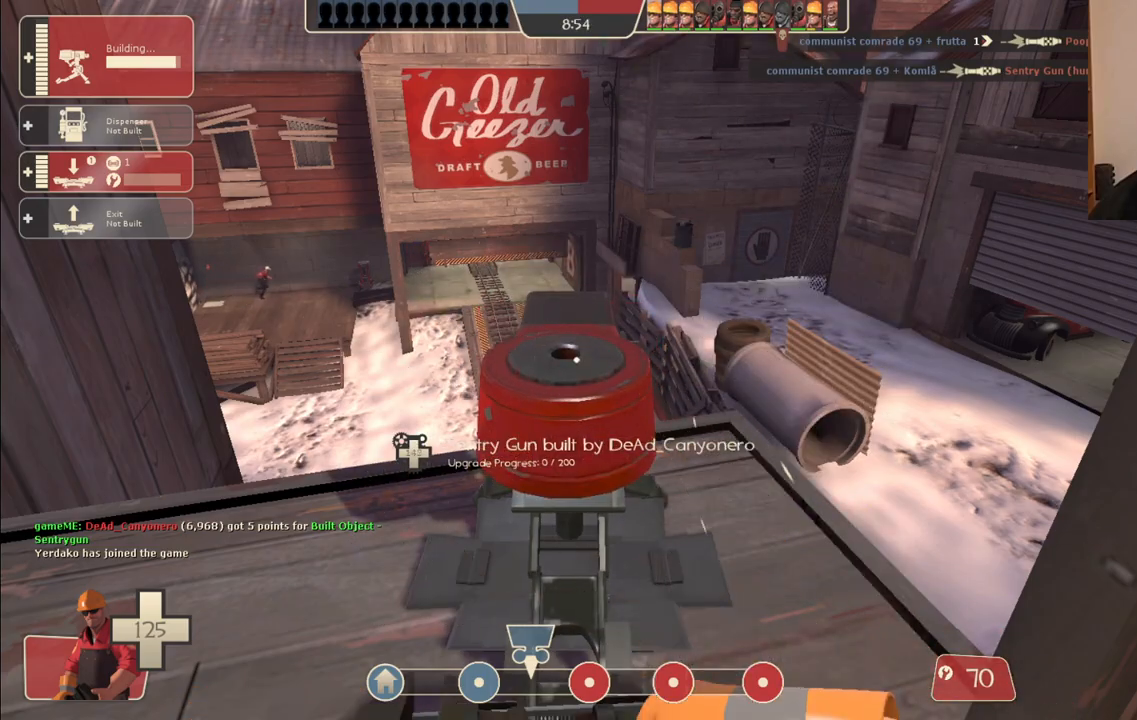
{"buttons": ["R2"], "left_stick": "center", "right_stick": "center", "events": []}
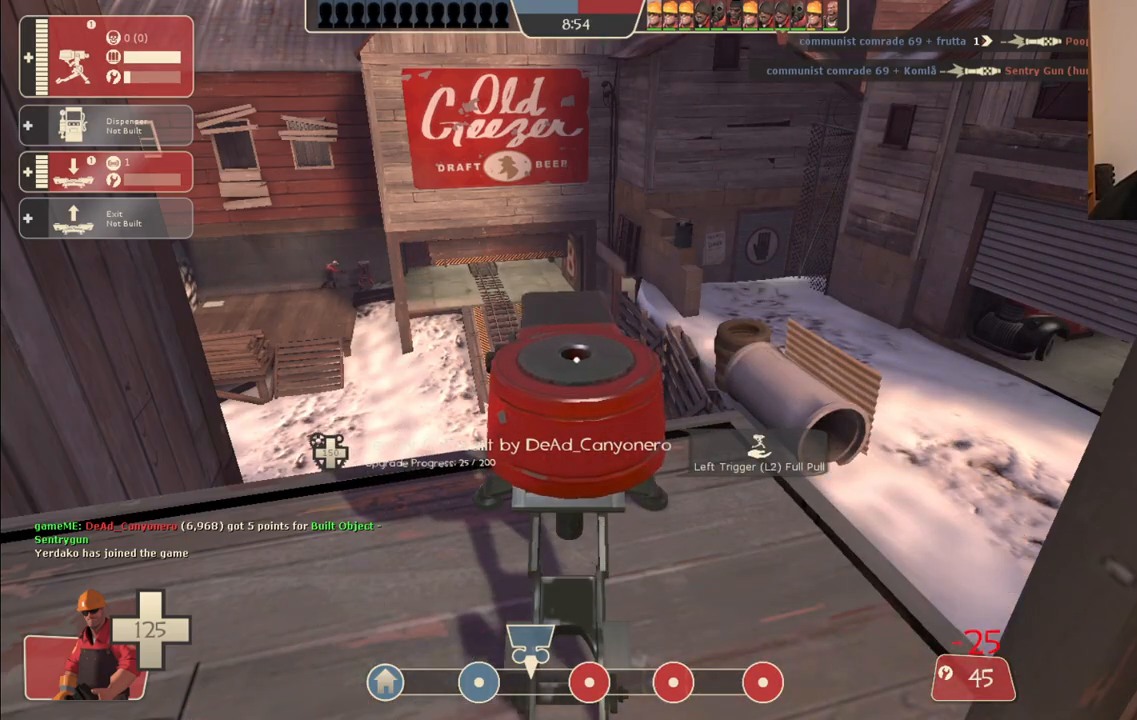
{"buttons": ["R2"], "left_stick": "center", "right_stick": "center", "events": []}
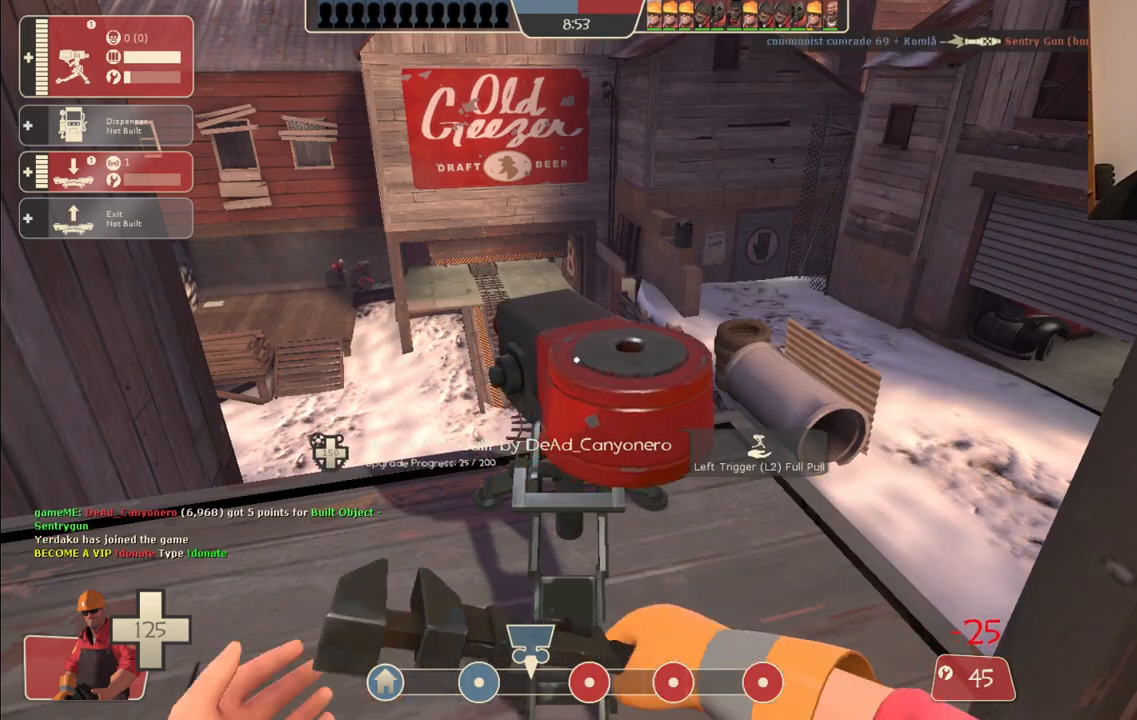
{"buttons": [], "left_stick": "right", "right_stick": "right", "events": [[333, "left_stick", "right"], [333, "right_stick", "right"], [400, "R2", "up"]]}
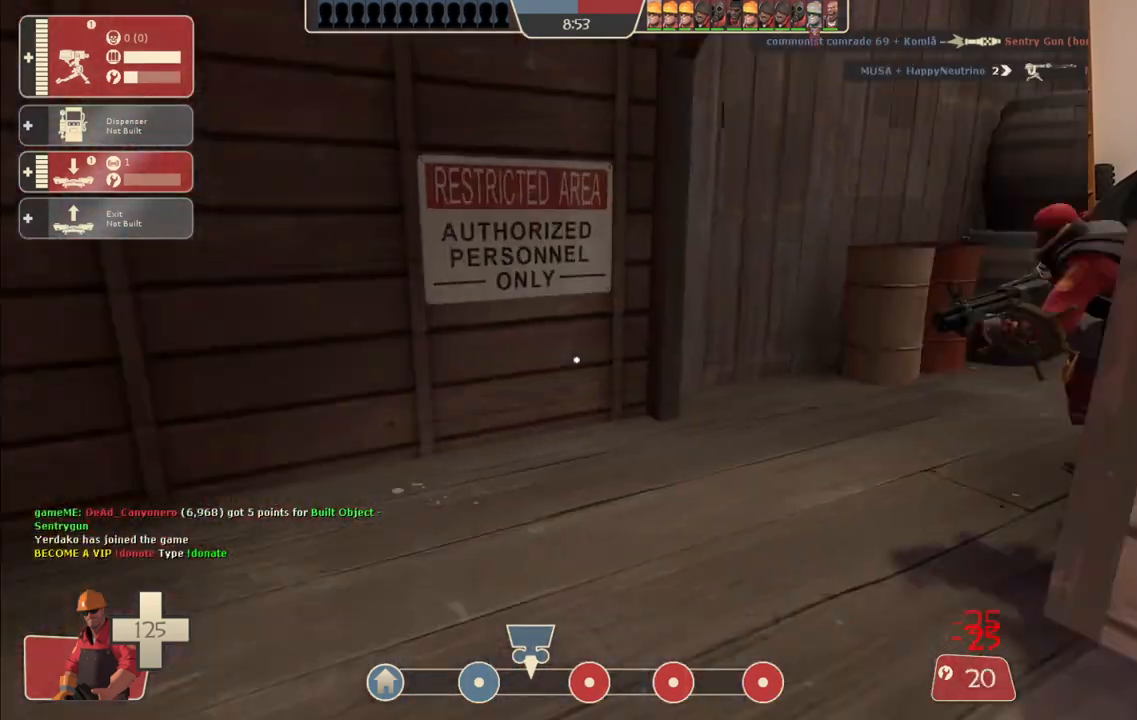
{"buttons": [], "left_stick": "up", "right_stick": "right", "events": [[50, "right_stick", "center"], [67, "left_stick", "up"], [417, "right_stick", "right"]]}
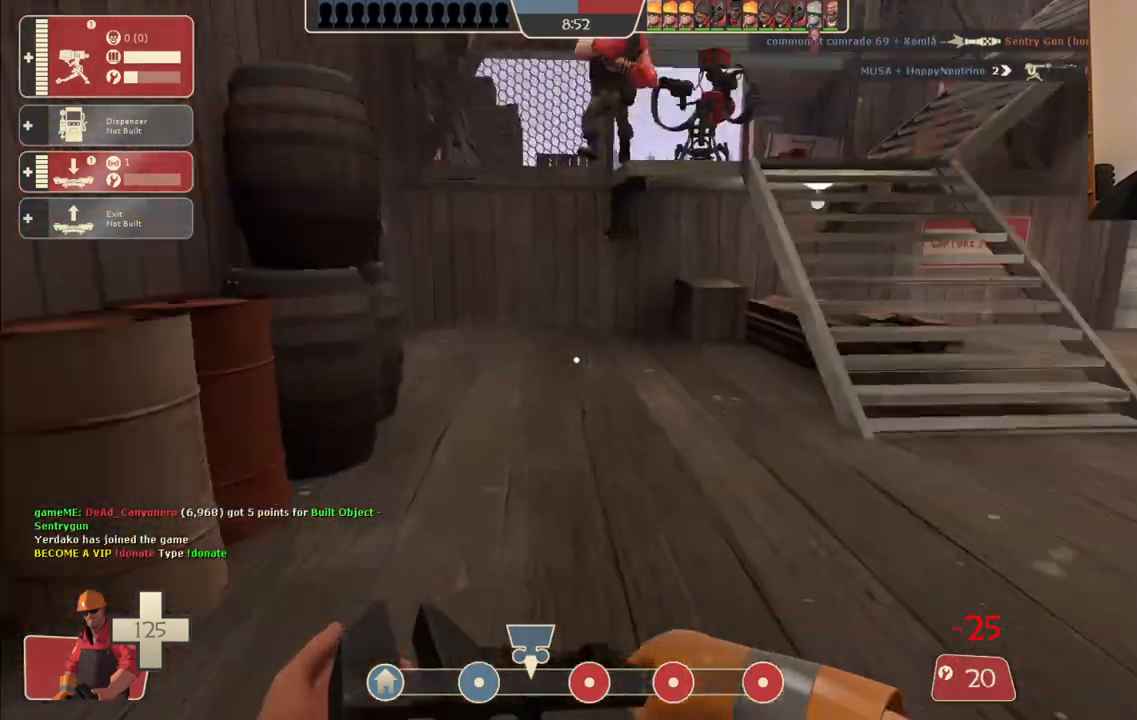
{"buttons": [], "left_stick": "up-right", "right_stick": "center", "events": [[83, "right_stick", "center"], [450, "left_stick", "up-right"]]}
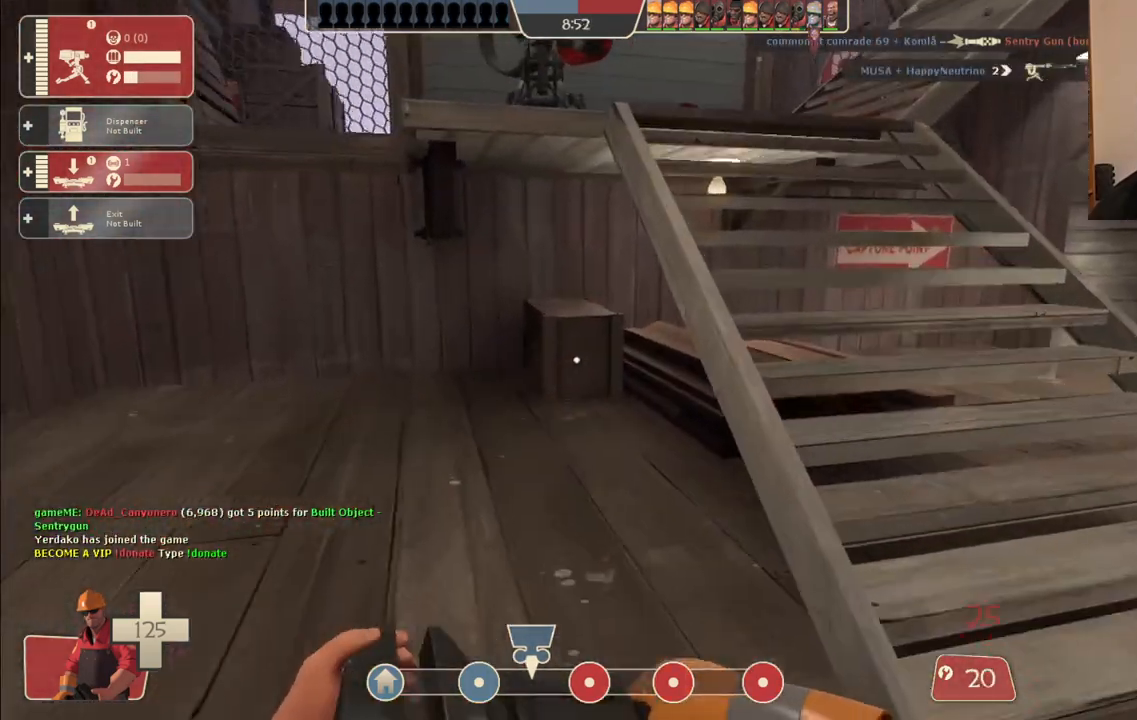
{"buttons": [], "left_stick": "up", "right_stick": "center", "events": [[200, "left_stick", "up"]]}
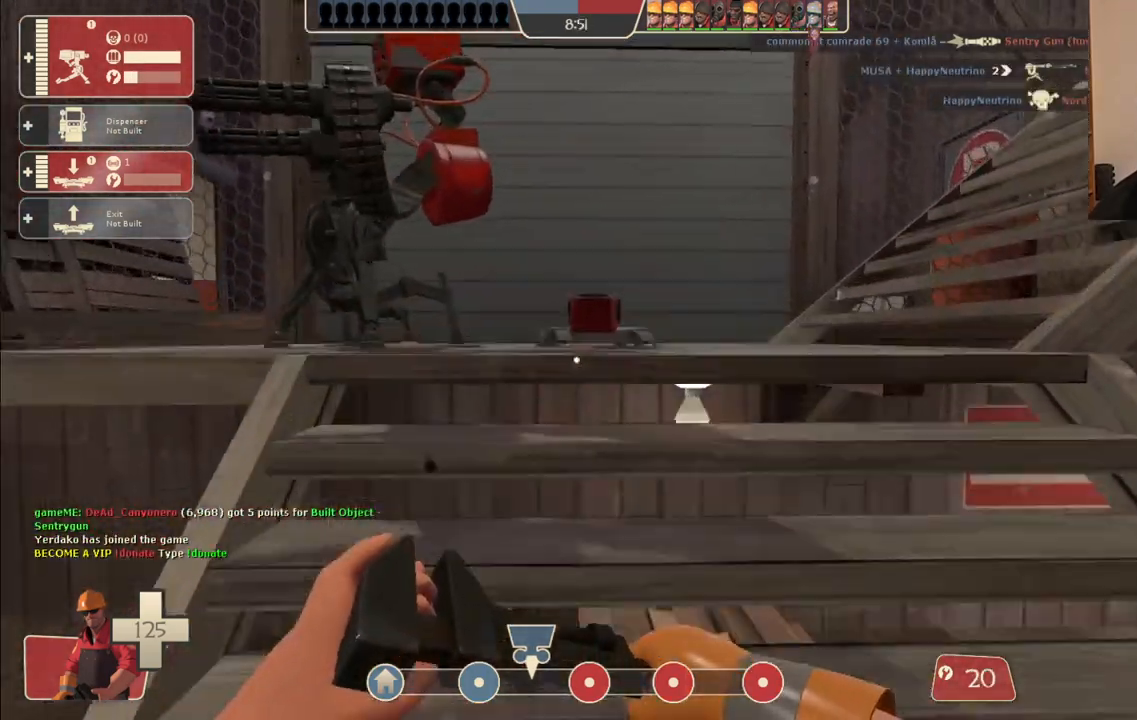
{"buttons": [], "left_stick": "up", "right_stick": "center", "events": []}
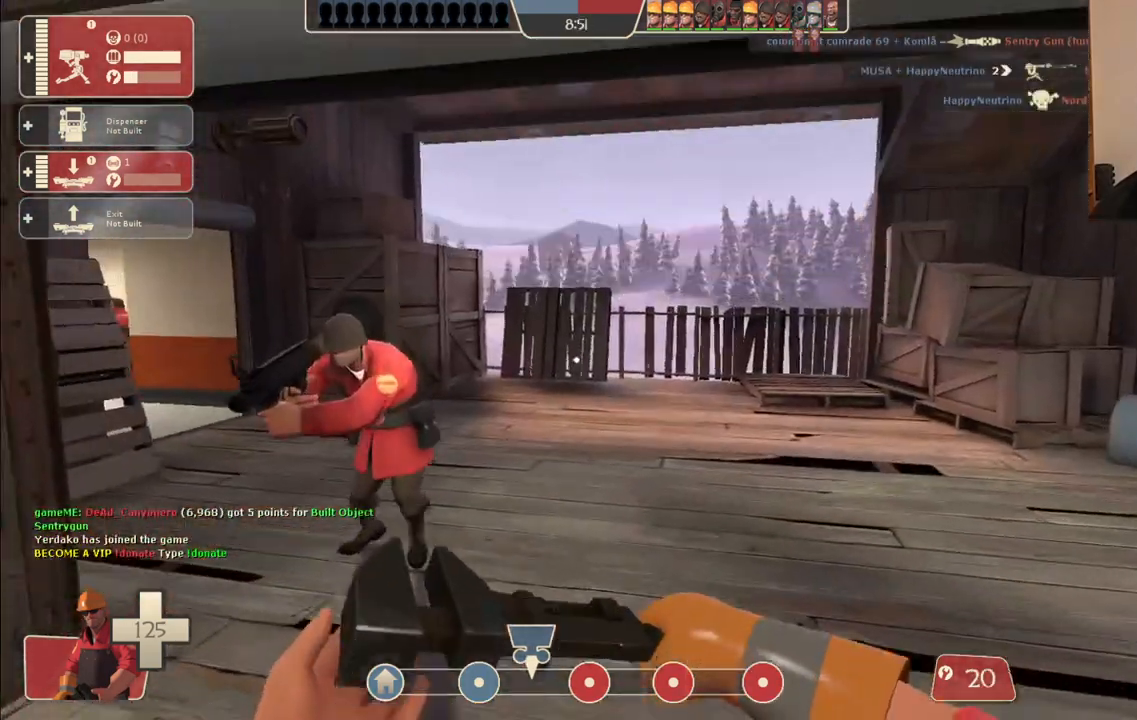
{"buttons": [], "left_stick": "up", "right_stick": "left", "events": [[383, "right_stick", "left"]]}
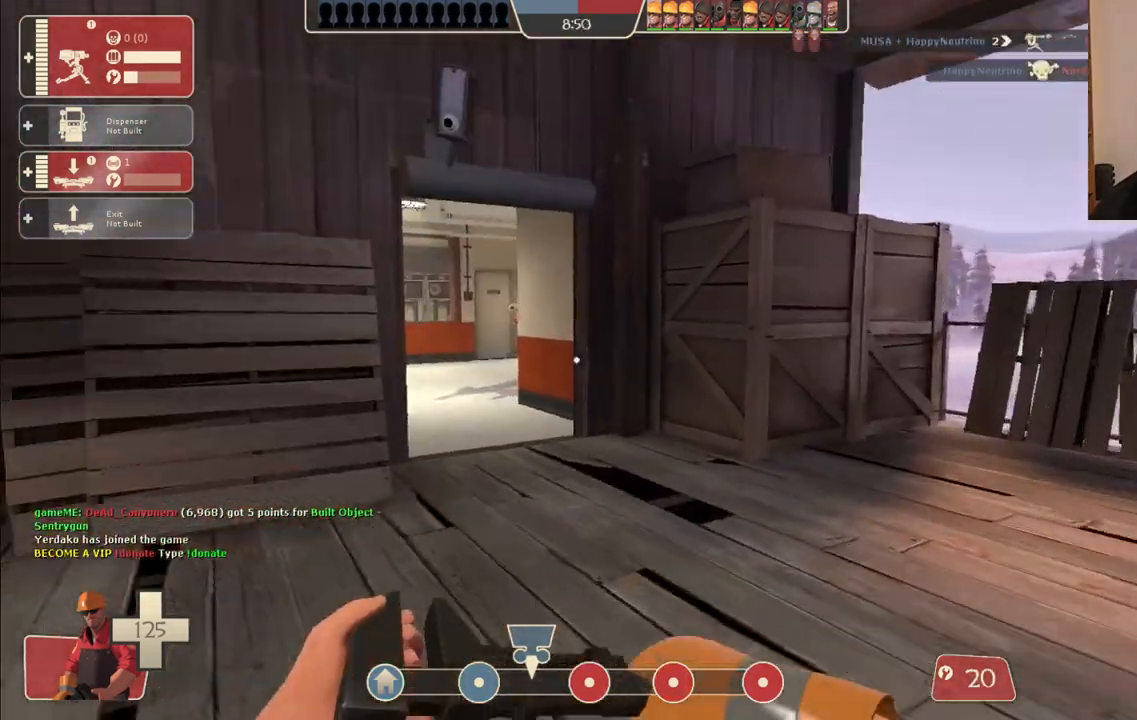
{"buttons": [], "left_stick": "up", "right_stick": "center", "events": [[17, "right_stick", "center"], [283, "right_stick", "left"], [417, "right_stick", "center"]]}
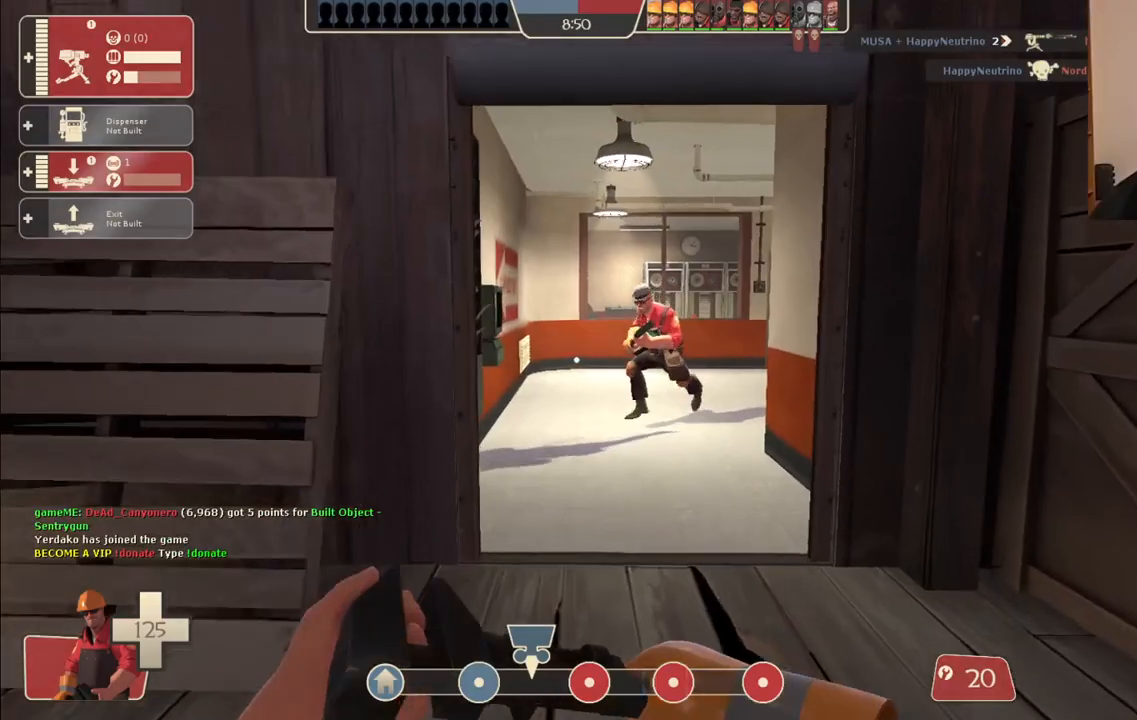
{"buttons": [], "left_stick": "up", "right_stick": "center", "events": []}
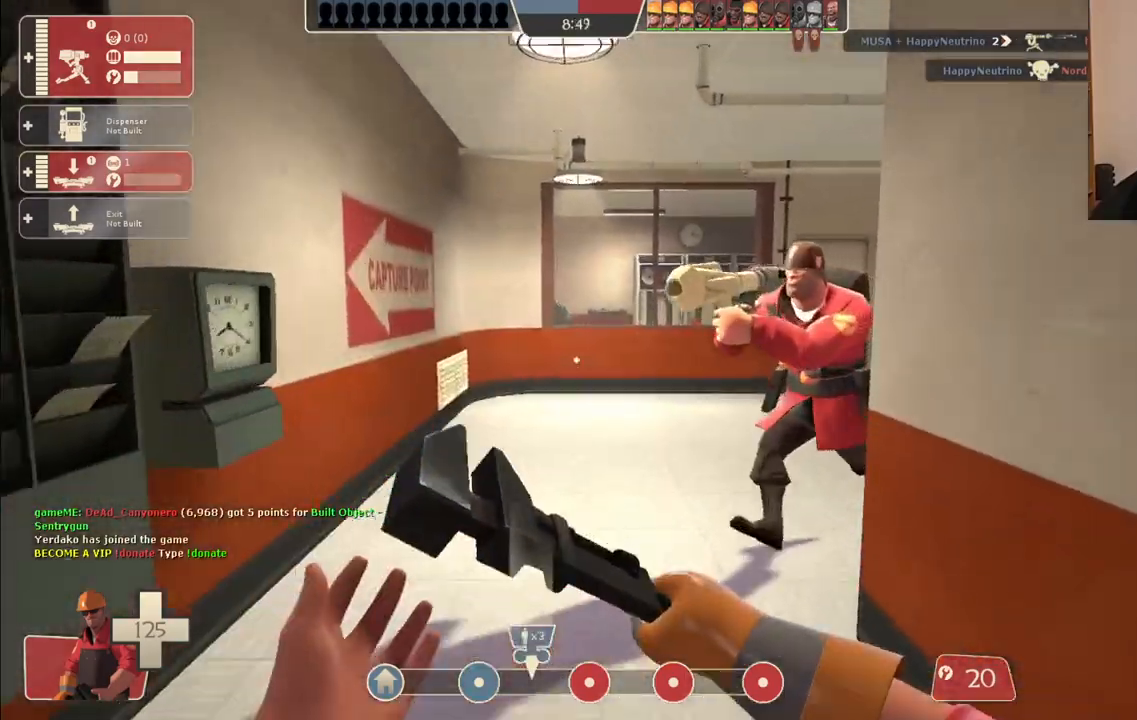
{"buttons": [], "left_stick": "up", "right_stick": "right", "events": [[350, "right_stick", "right"]]}
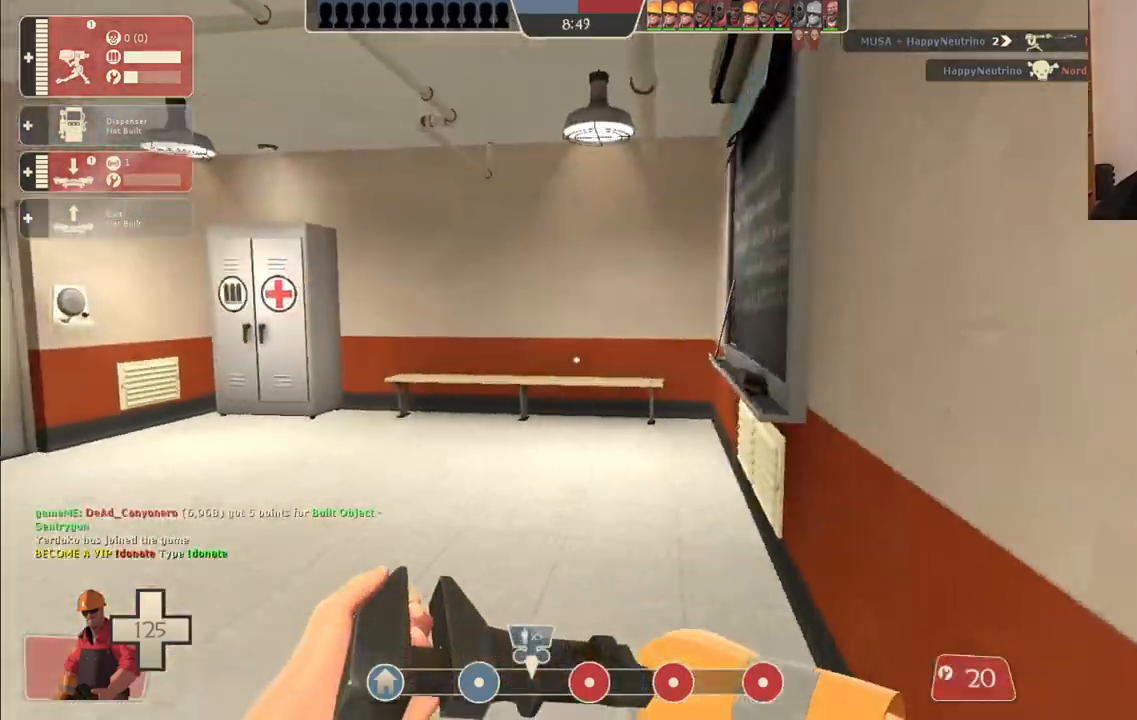
{"buttons": [], "left_stick": "up", "right_stick": "left", "events": [[33, "right_stick", "center"], [433, "right_stick", "left"]]}
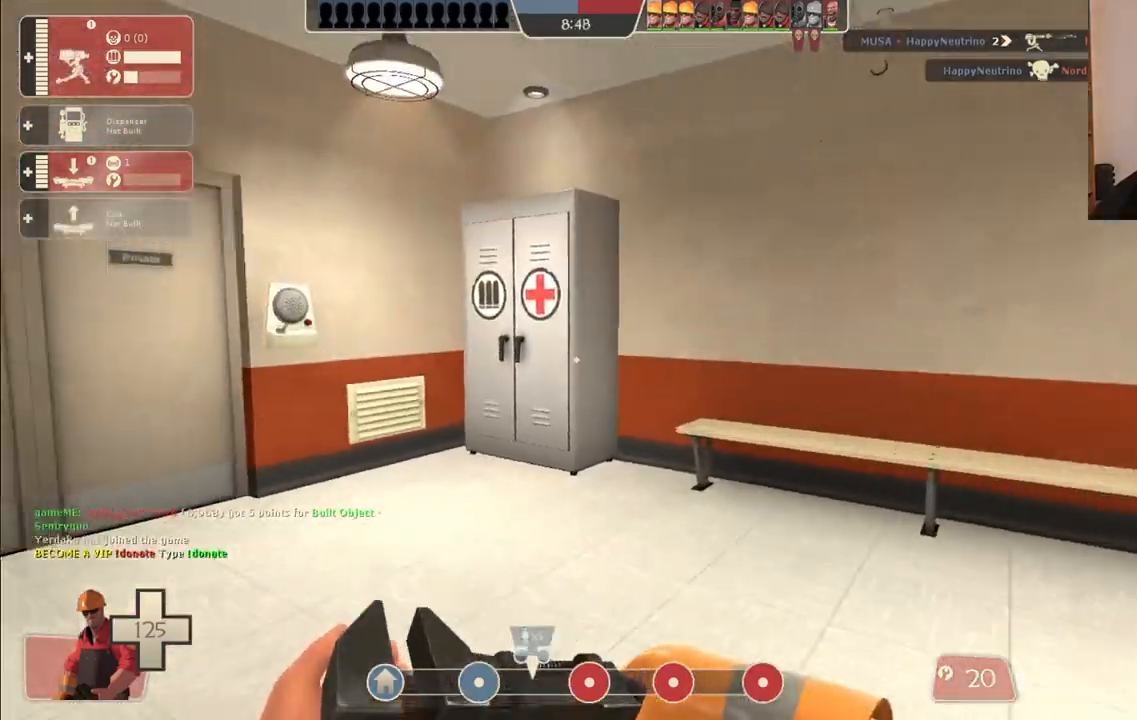
{"buttons": [], "left_stick": "up", "right_stick": "center", "events": [[17, "right_stick", "center"]]}
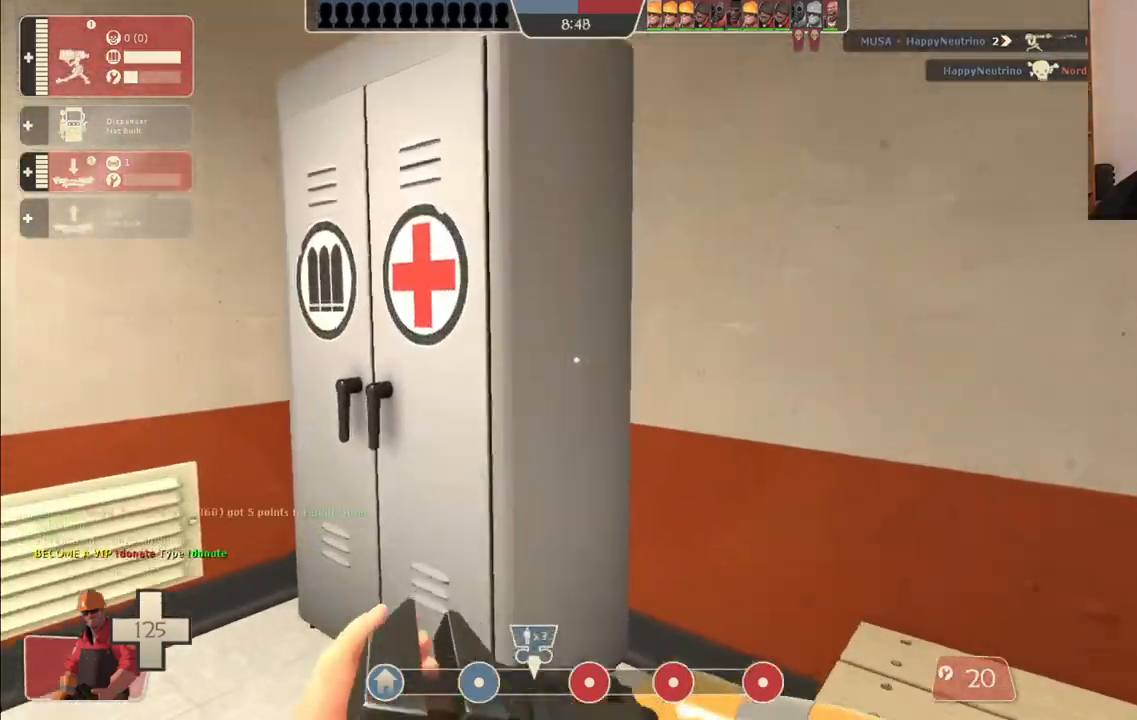
{"buttons": [], "left_stick": "up", "right_stick": "left", "events": [[67, "right_stick", "left"]]}